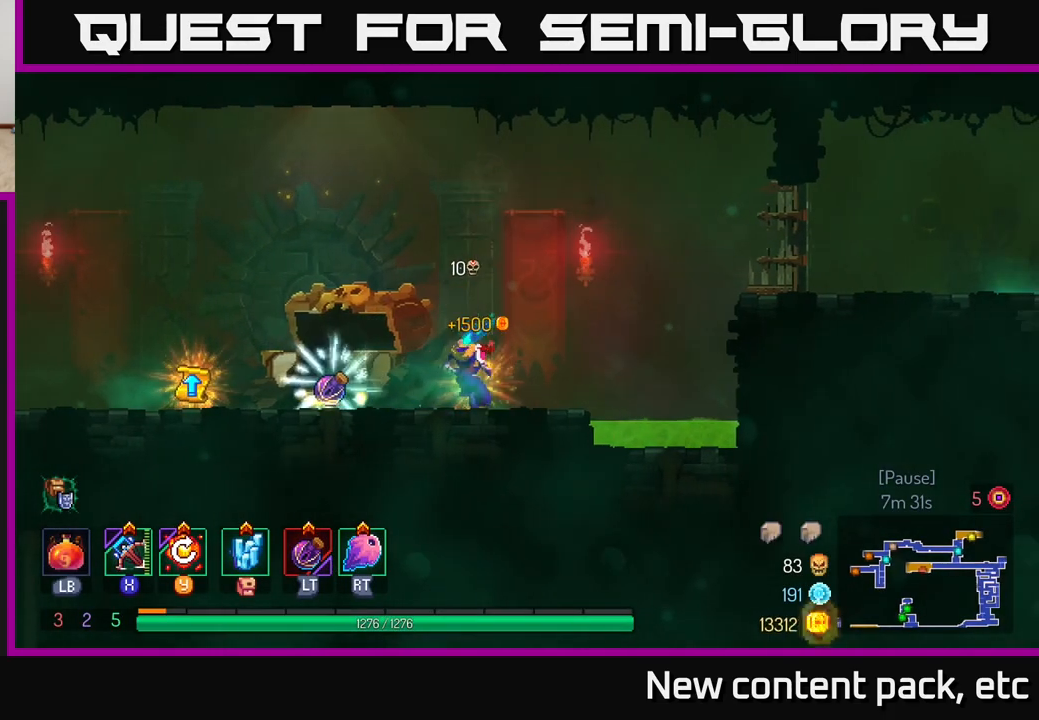
Gameplay with a controller (Xbox layout); each line is a JSON object with the inputs held at the frame after it. "events" lists button and stick changes between this image and that frame as [ms after this image, input, new state], when the widget could be followed in between.
{"buttons": [], "left_stick": "center", "right_stick": "center", "events": [[383, "R1", "down"], [383, "left_stick", "center"], [467, "R1", "up"]]}
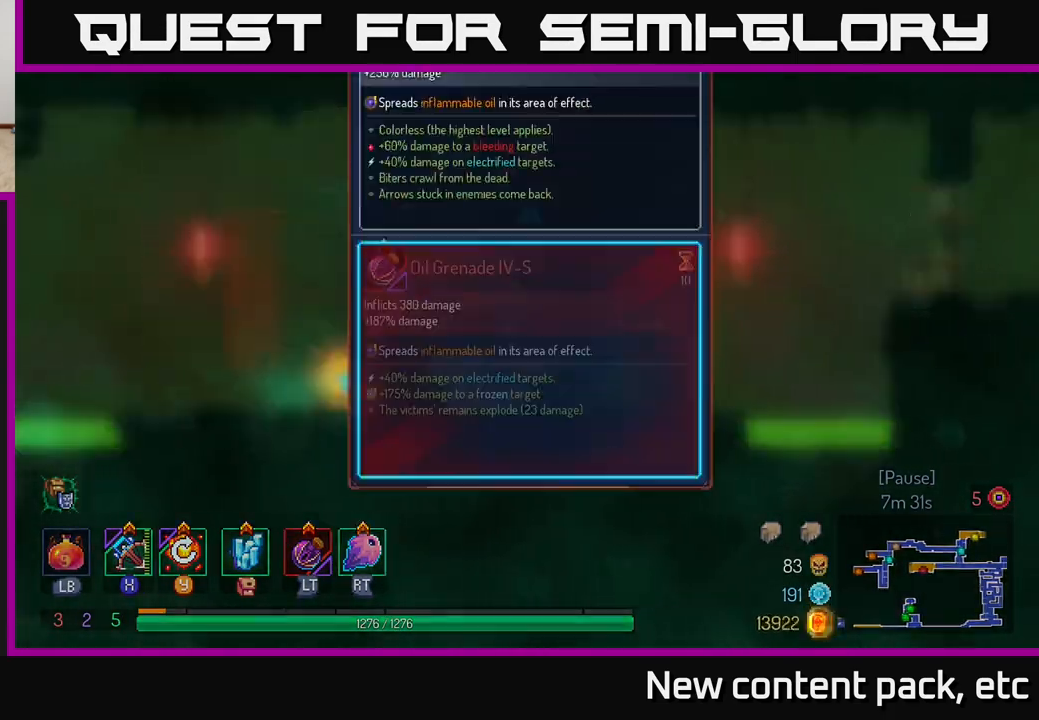
{"buttons": [], "left_stick": "center", "right_stick": "center", "events": []}
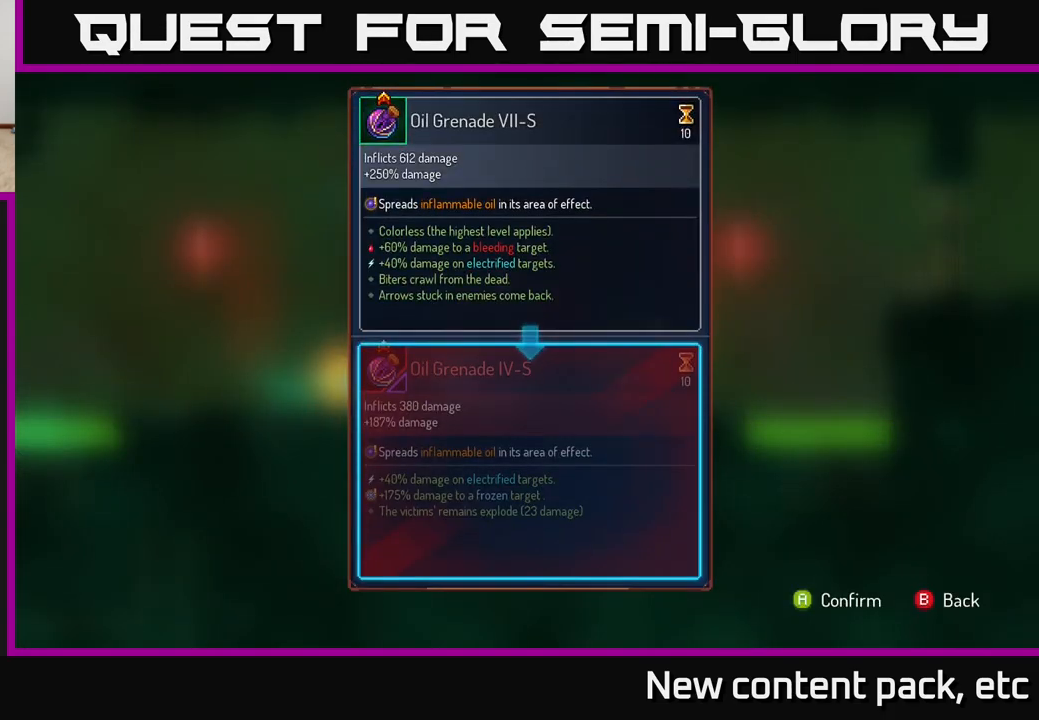
{"buttons": [], "left_stick": "center", "right_stick": "center", "events": [[350, "A", "down"], [433, "A", "up"]]}
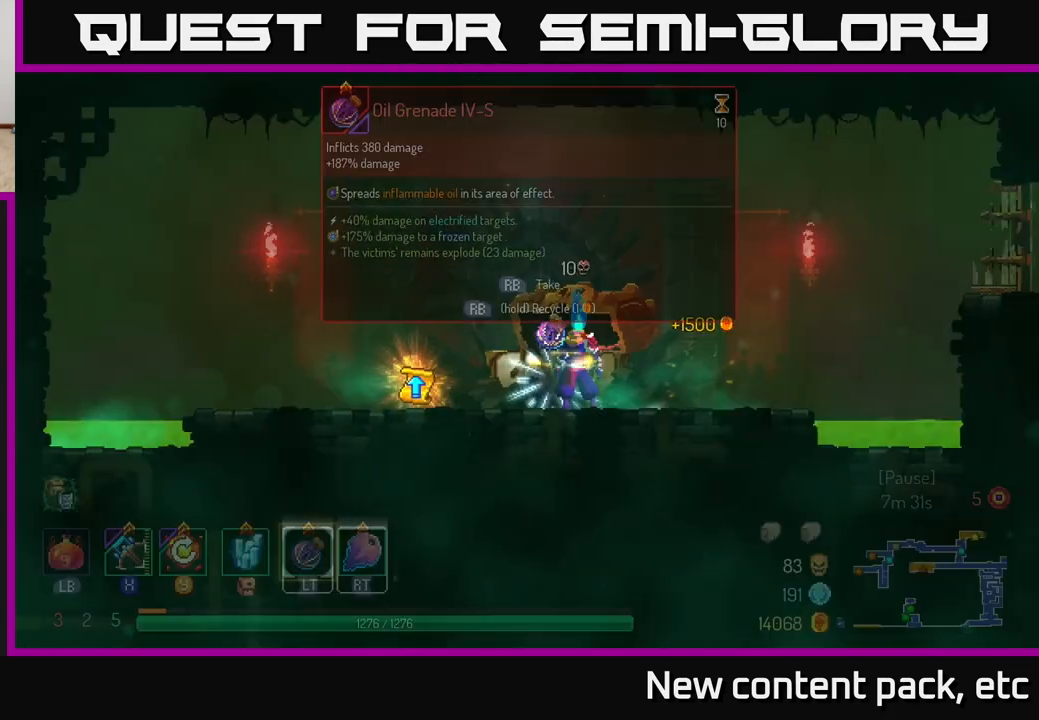
{"buttons": ["R1"], "left_stick": "center", "right_stick": "center", "events": [[83, "R1", "down"]]}
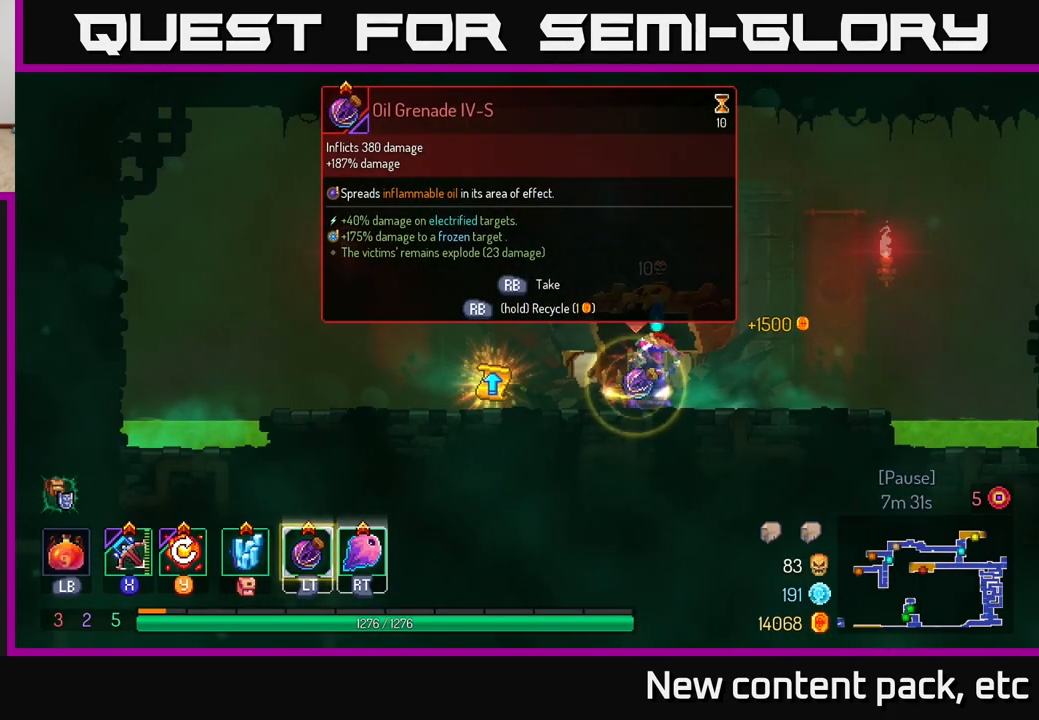
{"buttons": [], "left_stick": "center", "right_stick": "center", "events": [[500, "R1", "up"]]}
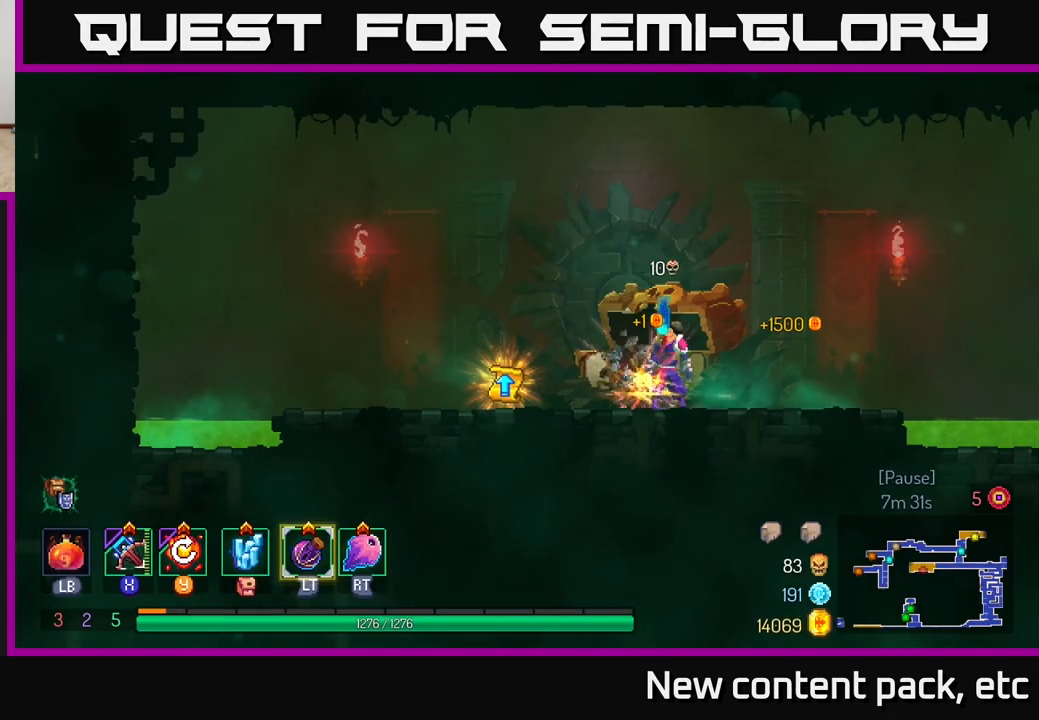
{"buttons": ["R1"], "left_stick": "center", "right_stick": "center", "events": [[33, "left_stick", "left"], [433, "R1", "down"], [467, "left_stick", "center"]]}
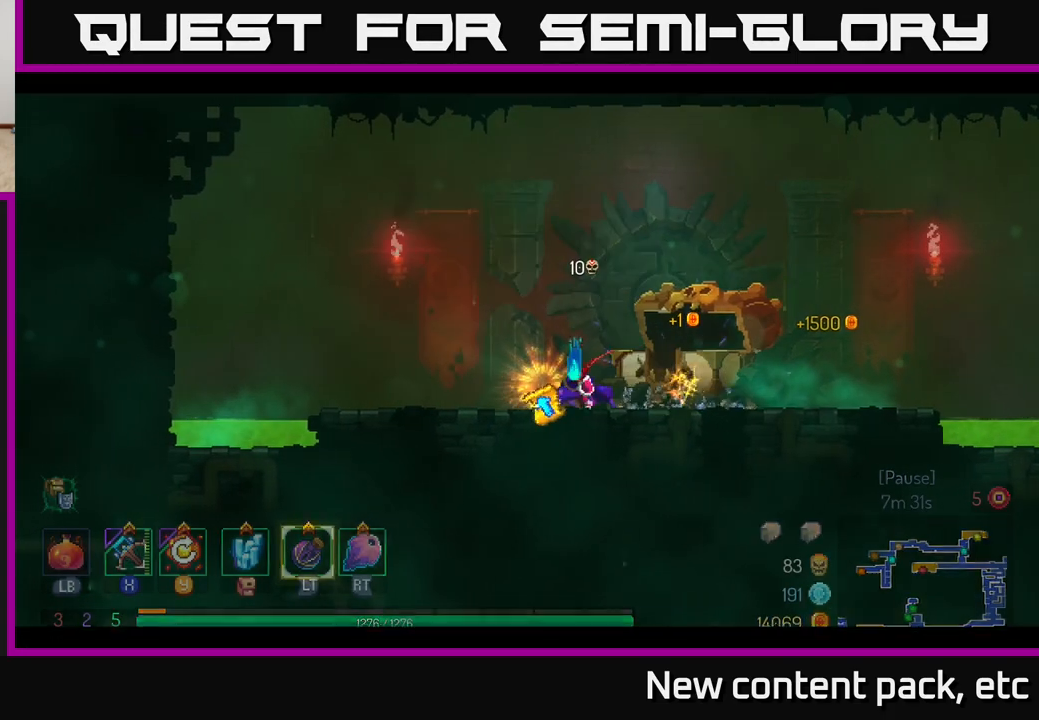
{"buttons": [], "left_stick": "center", "right_stick": "center", "events": [[17, "R1", "up"]]}
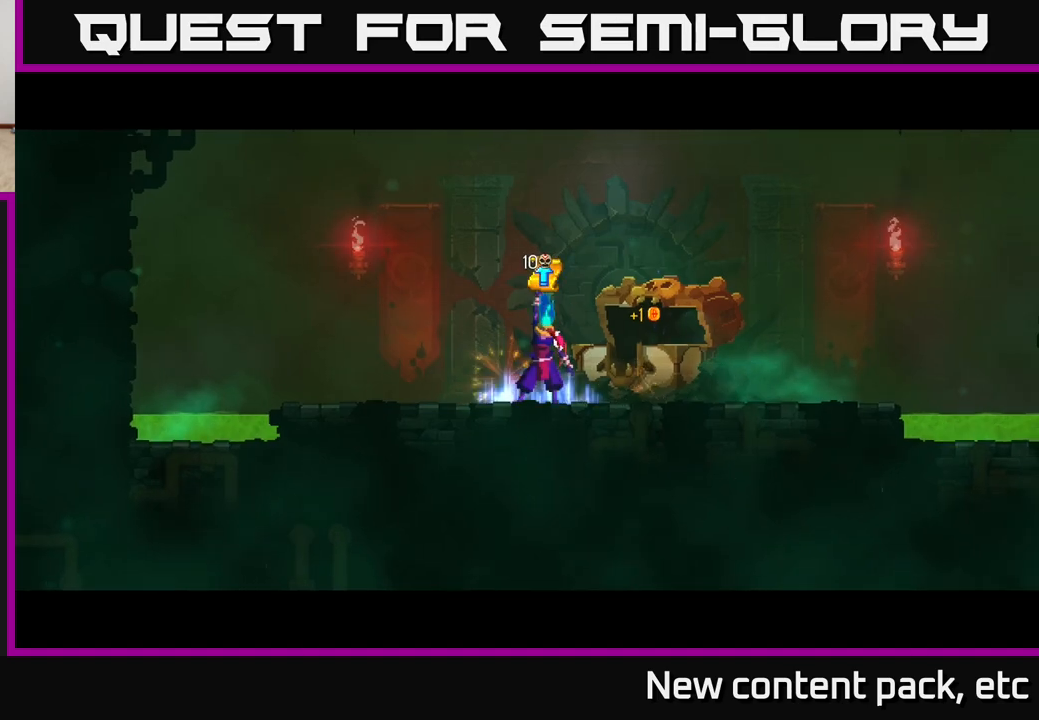
{"buttons": [], "left_stick": "center", "right_stick": "center", "events": []}
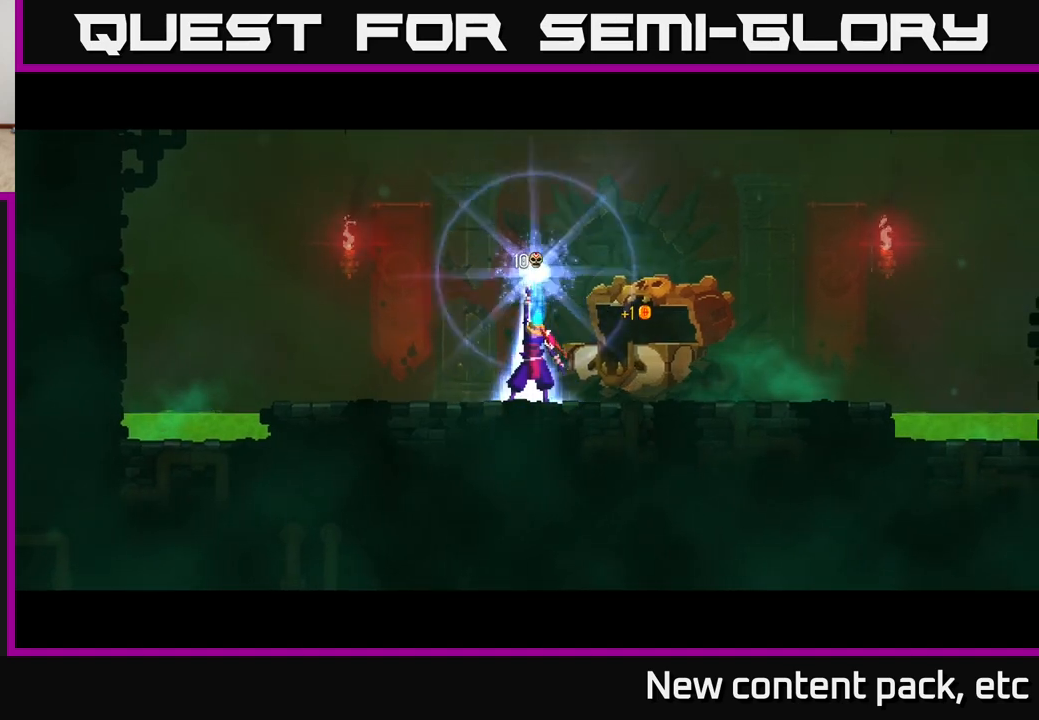
{"buttons": [], "left_stick": "center", "right_stick": "center", "events": [[350, "left_stick", "right"], [483, "left_stick", "center"]]}
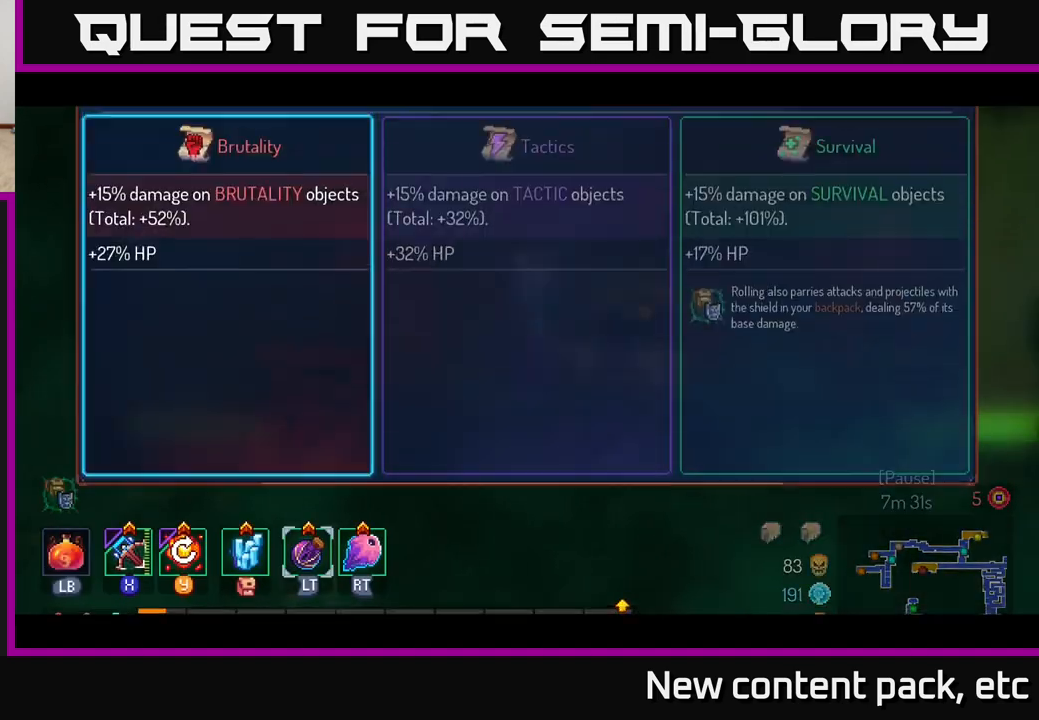
{"buttons": ["A"], "left_stick": "center", "right_stick": "center", "events": [[83, "left_stick", "right"], [233, "left_stick", "center"], [300, "left_stick", "right"], [467, "A", "down"], [467, "left_stick", "center"]]}
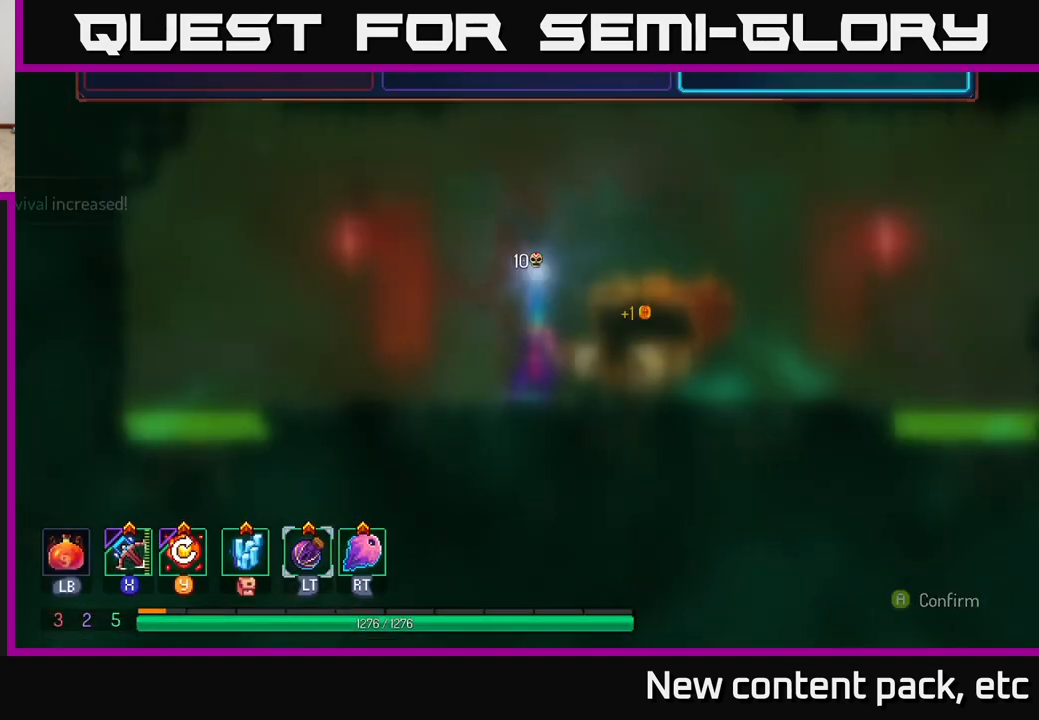
{"buttons": [], "left_stick": "right", "right_stick": "center", "events": [[83, "A", "up"], [217, "left_stick", "right"]]}
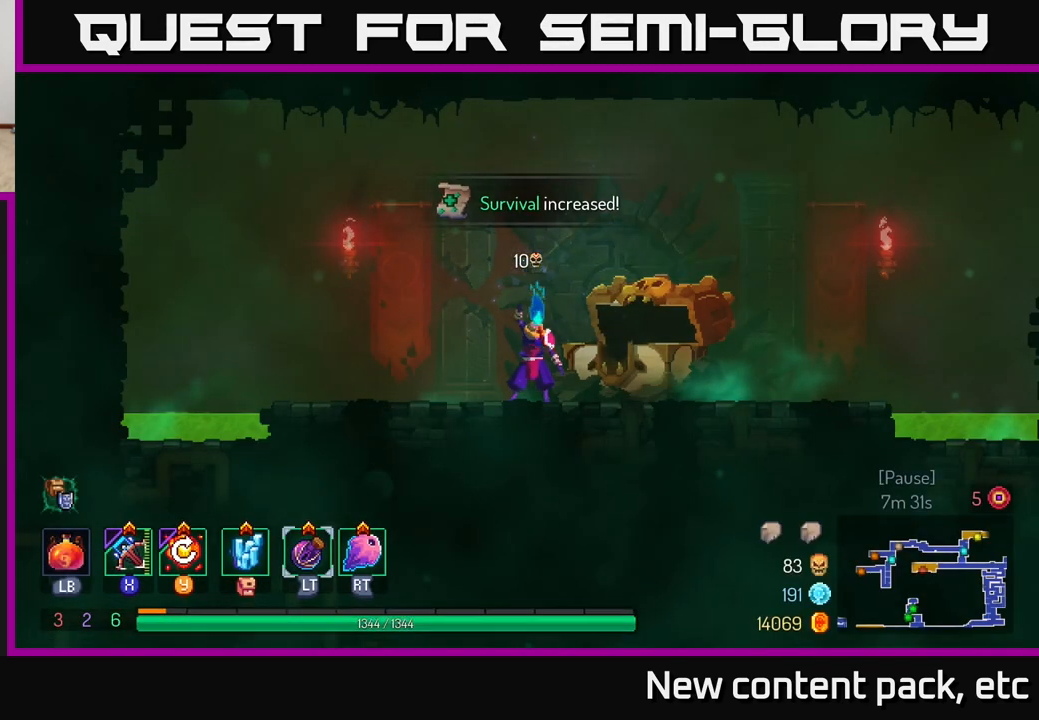
{"buttons": [], "left_stick": "right", "right_stick": "center", "events": [[83, "B", "down"], [150, "B", "up"], [233, "B", "down"], [317, "B", "up"], [400, "B", "down"], [483, "B", "up"]]}
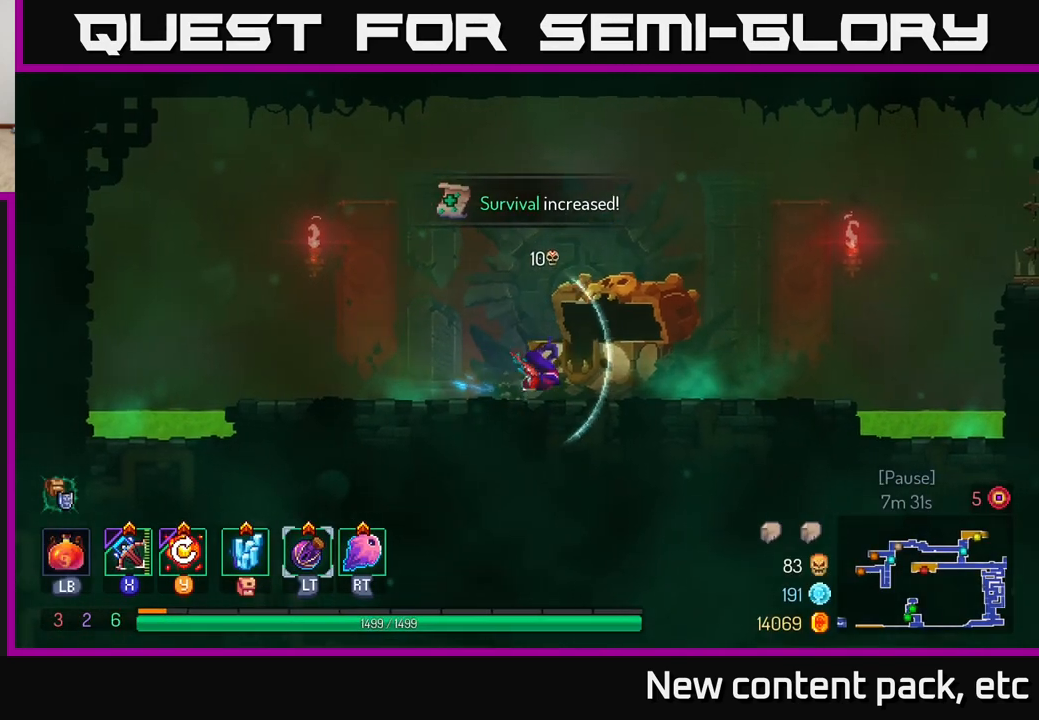
{"buttons": [], "left_stick": "right", "right_stick": "center", "events": [[67, "B", "down"], [150, "B", "up"]]}
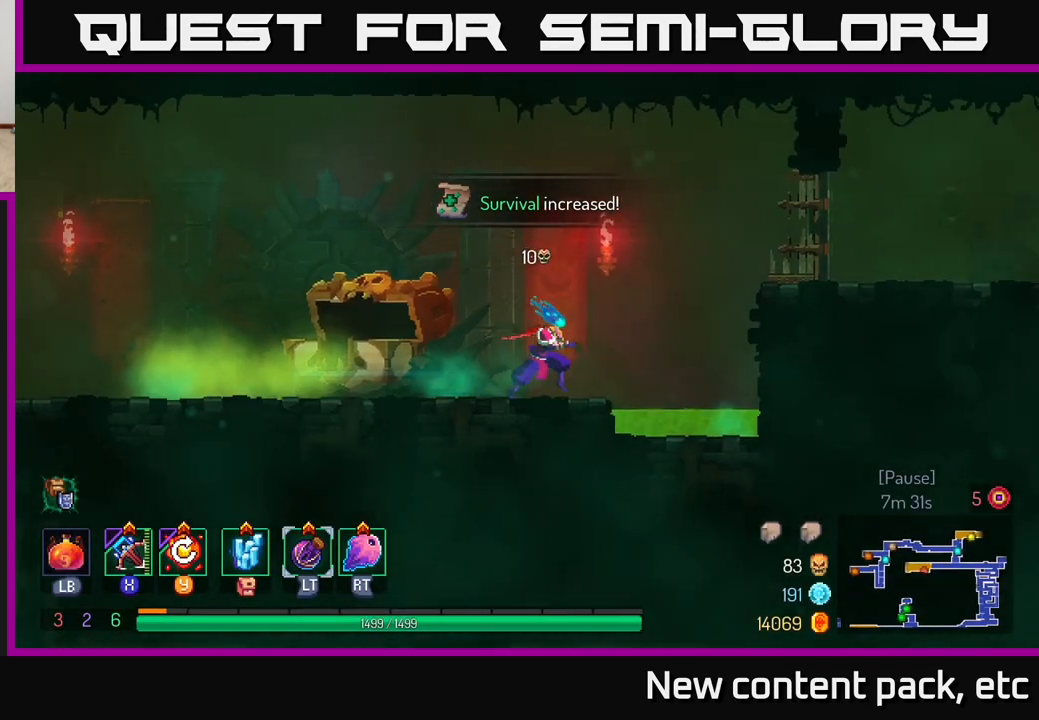
{"buttons": ["A"], "left_stick": "right", "right_stick": "center", "events": [[50, "A", "down"], [167, "A", "up"], [267, "A", "down"]]}
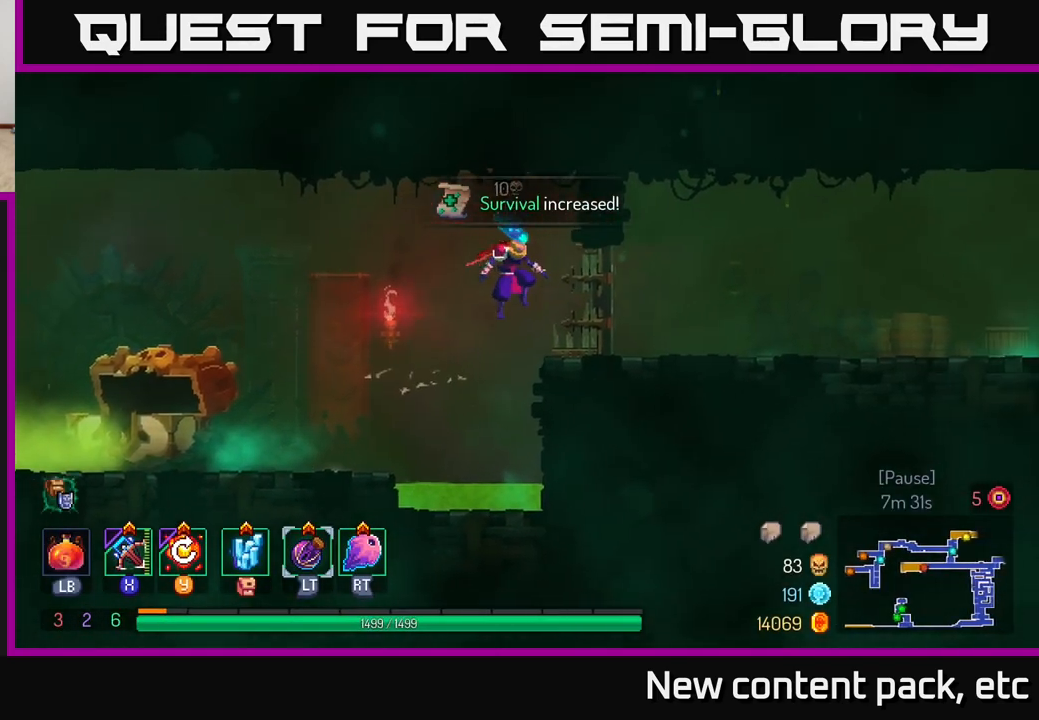
{"buttons": [], "left_stick": "right", "right_stick": "center", "events": [[17, "A", "up"], [250, "B", "down"], [400, "B", "up"]]}
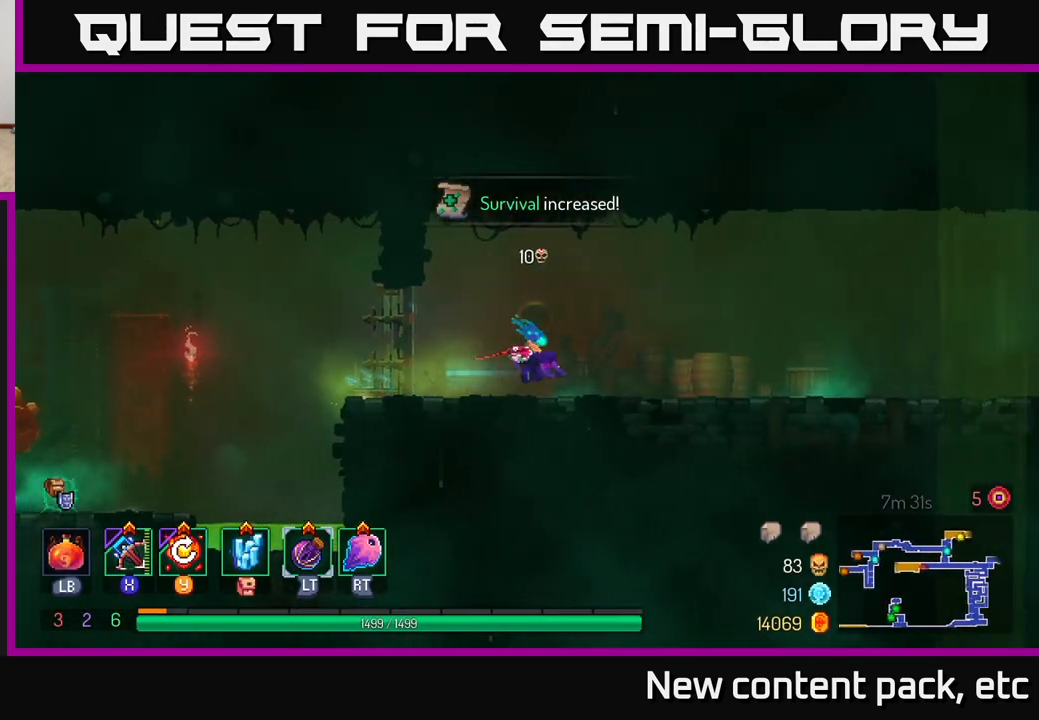
{"buttons": [], "left_stick": "right", "right_stick": "center", "events": []}
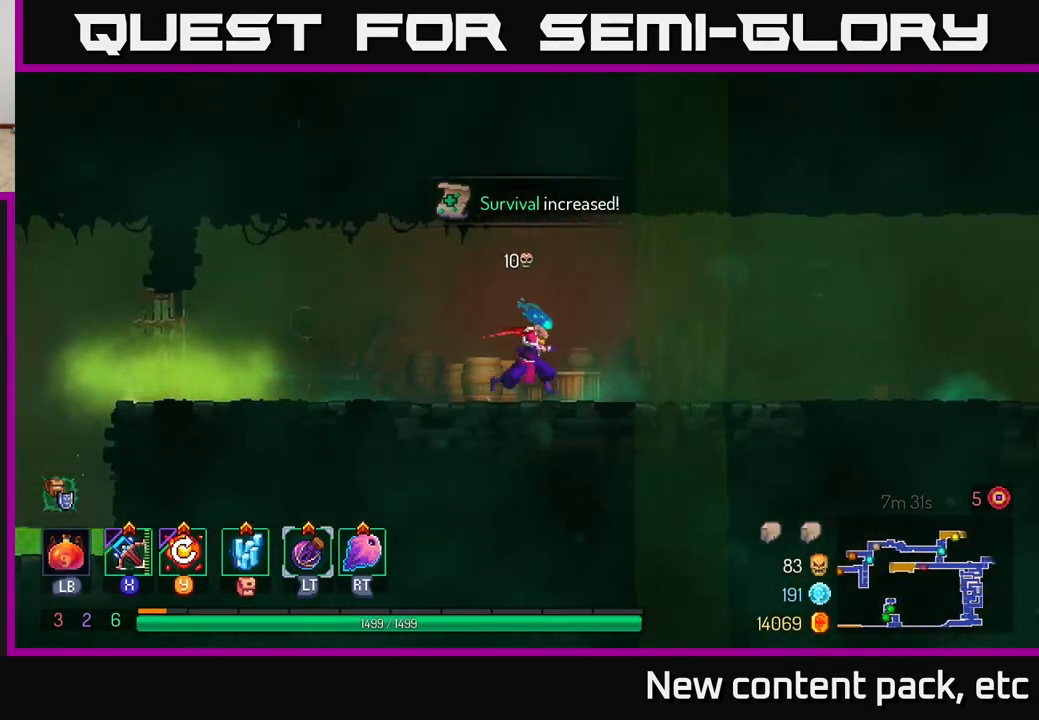
{"buttons": ["B"], "left_stick": "right", "right_stick": "center", "events": [[433, "B", "down"]]}
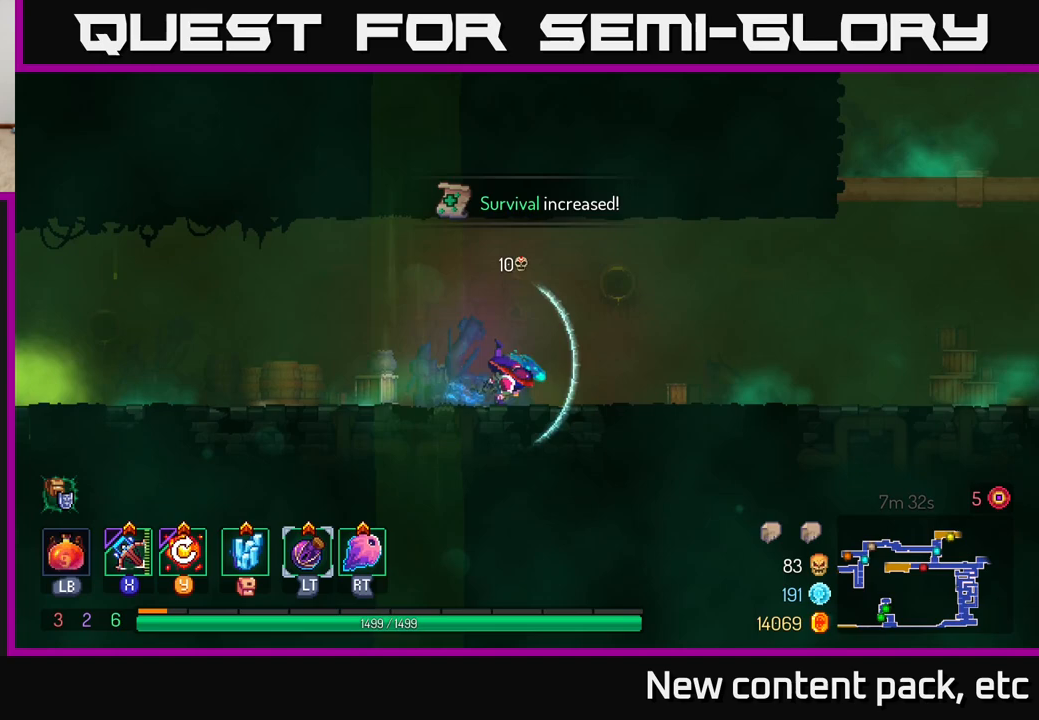
{"buttons": [], "left_stick": "right", "right_stick": "center", "events": [[100, "B", "up"]]}
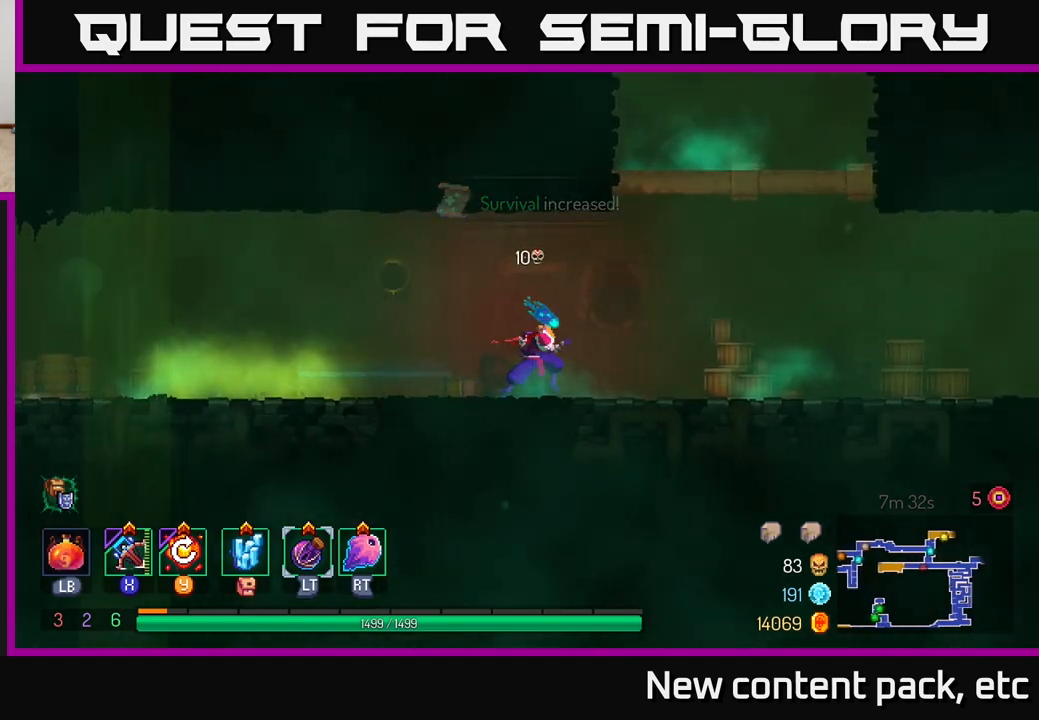
{"buttons": [], "left_stick": "right", "right_stick": "center", "events": [[33, "A", "down"], [200, "A", "up"]]}
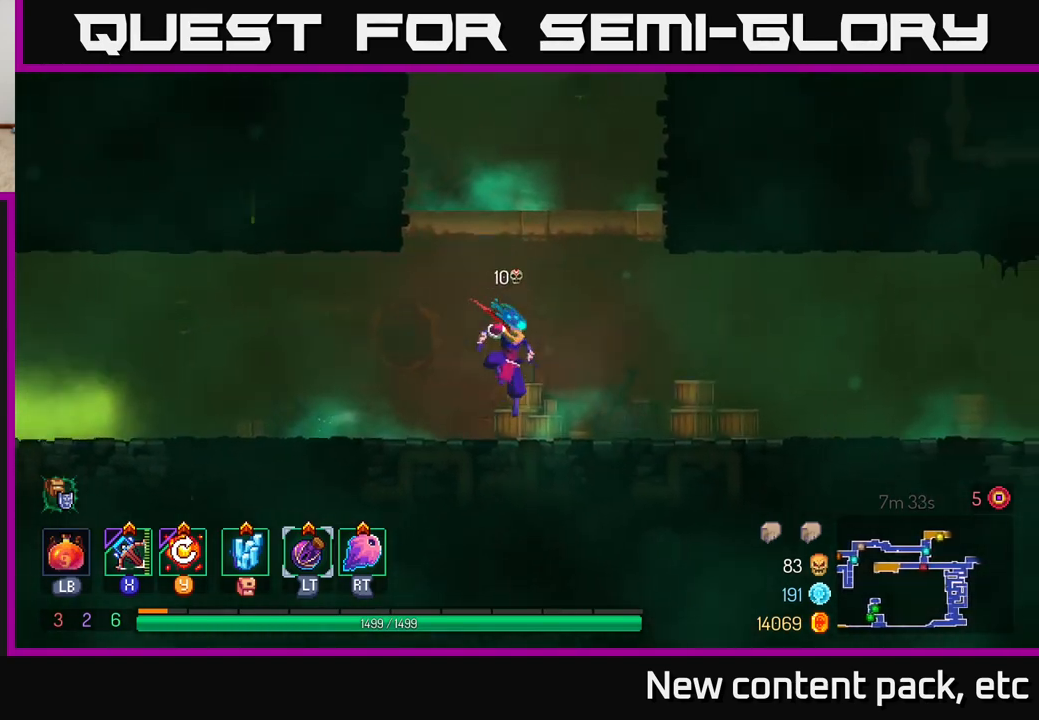
{"buttons": [], "left_stick": "right", "right_stick": "center", "events": [[33, "B", "down"], [267, "B", "up"]]}
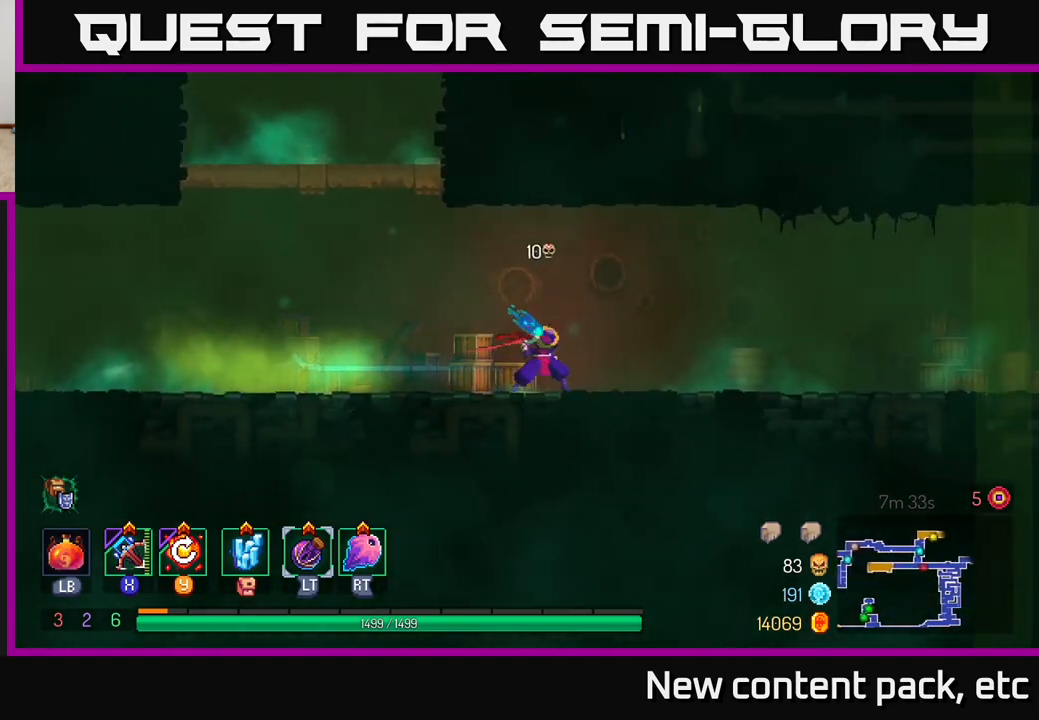
{"buttons": [], "left_stick": "right", "right_stick": "center", "events": [[167, "A", "down"], [367, "A", "up"]]}
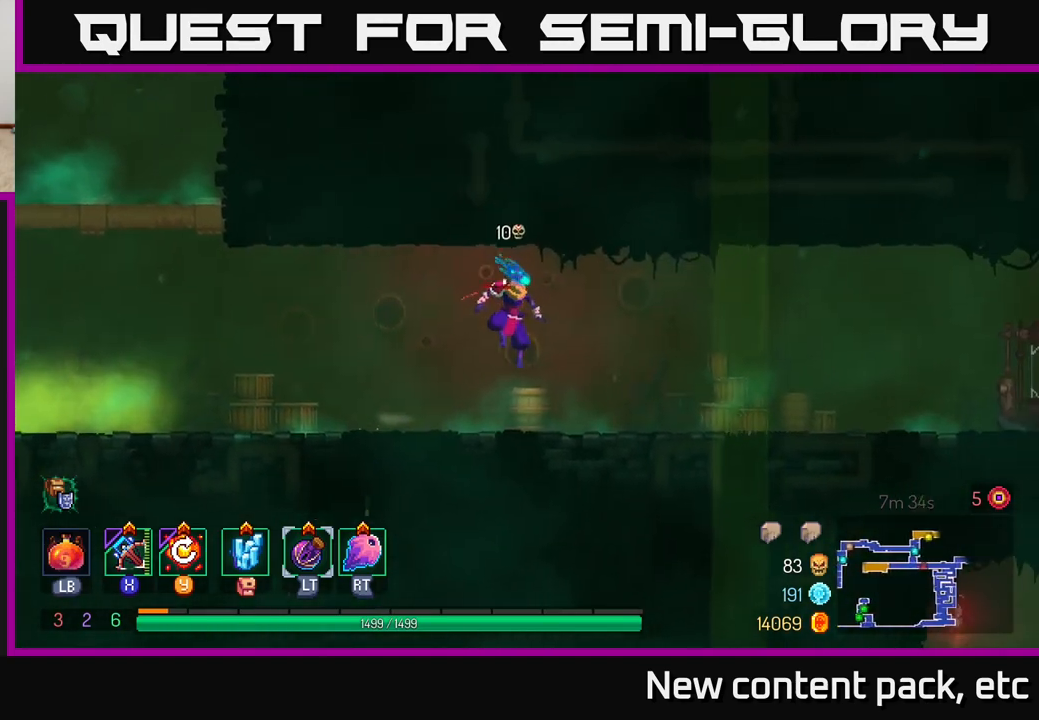
{"buttons": [], "left_stick": "right", "right_stick": "center", "events": [[100, "B", "down"], [317, "B", "up"]]}
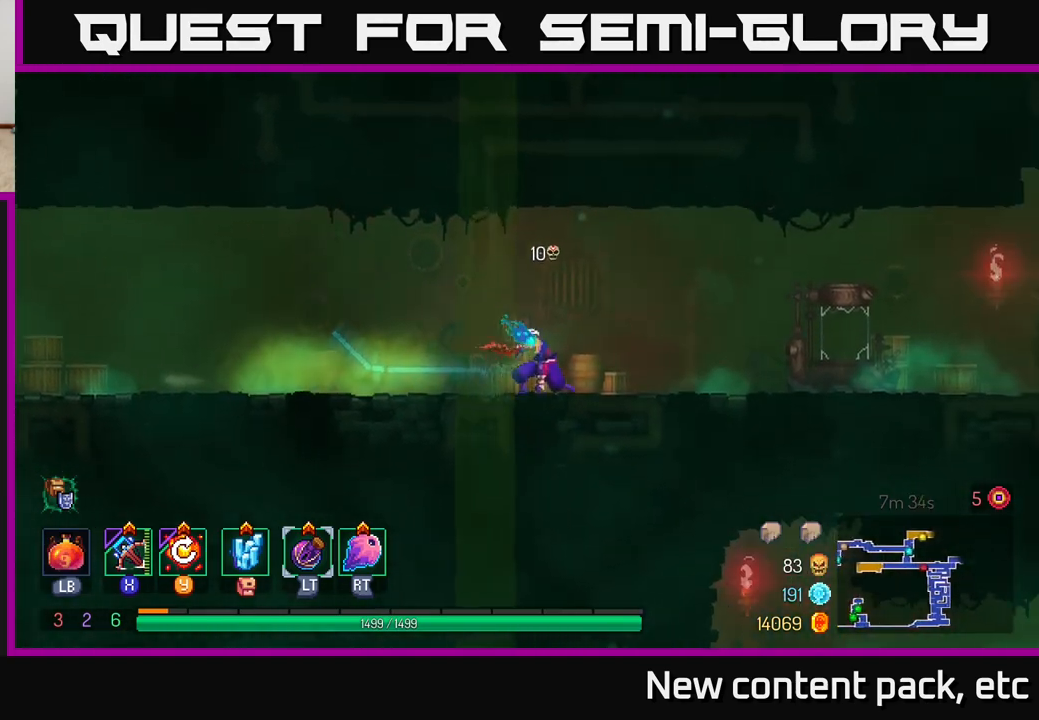
{"buttons": [], "left_stick": "right", "right_stick": "center", "events": [[167, "A", "down"], [317, "A", "up"]]}
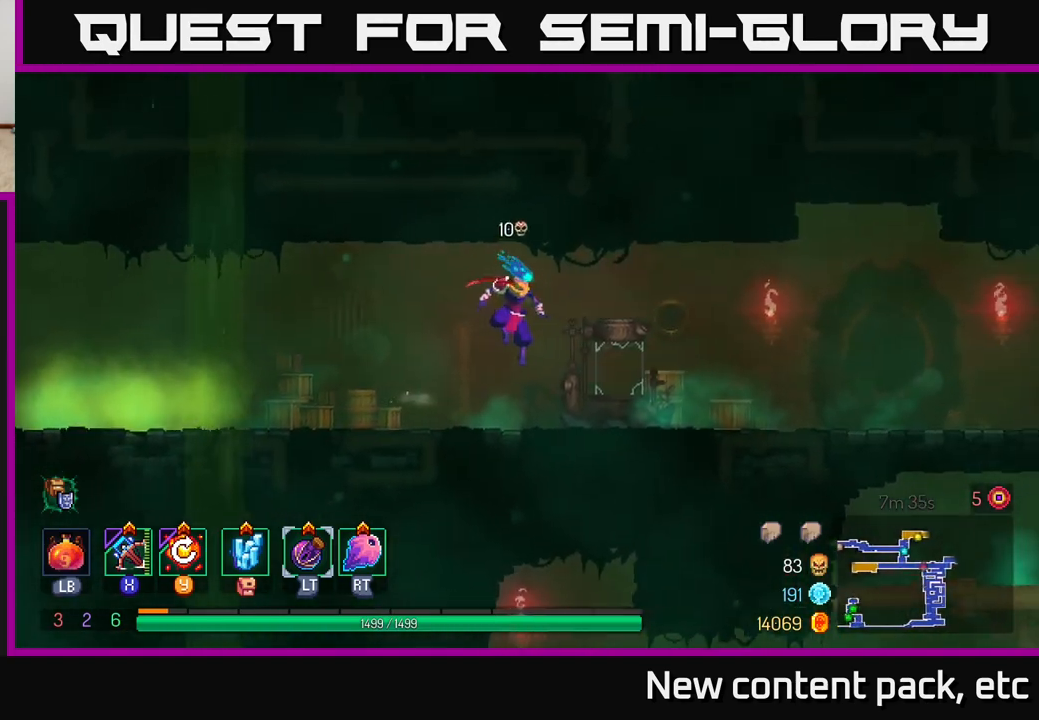
{"buttons": [], "left_stick": "right", "right_stick": "center", "events": [[217, "B", "down"], [467, "B", "up"]]}
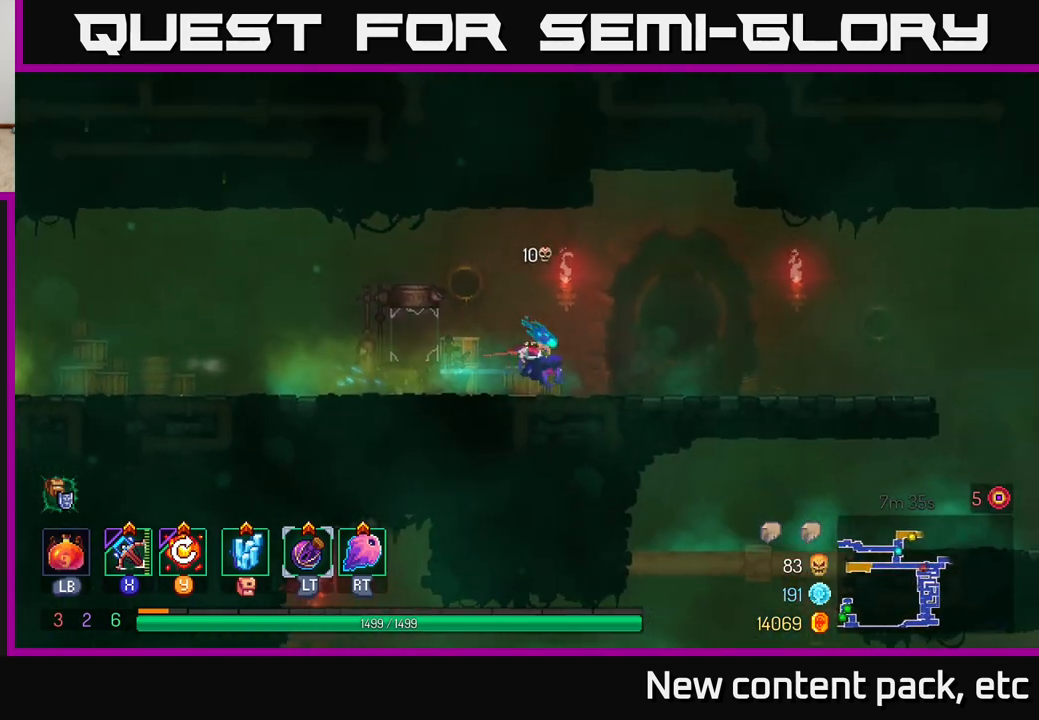
{"buttons": [], "left_stick": "right", "right_stick": "center", "events": [[250, "A", "down"], [400, "A", "up"]]}
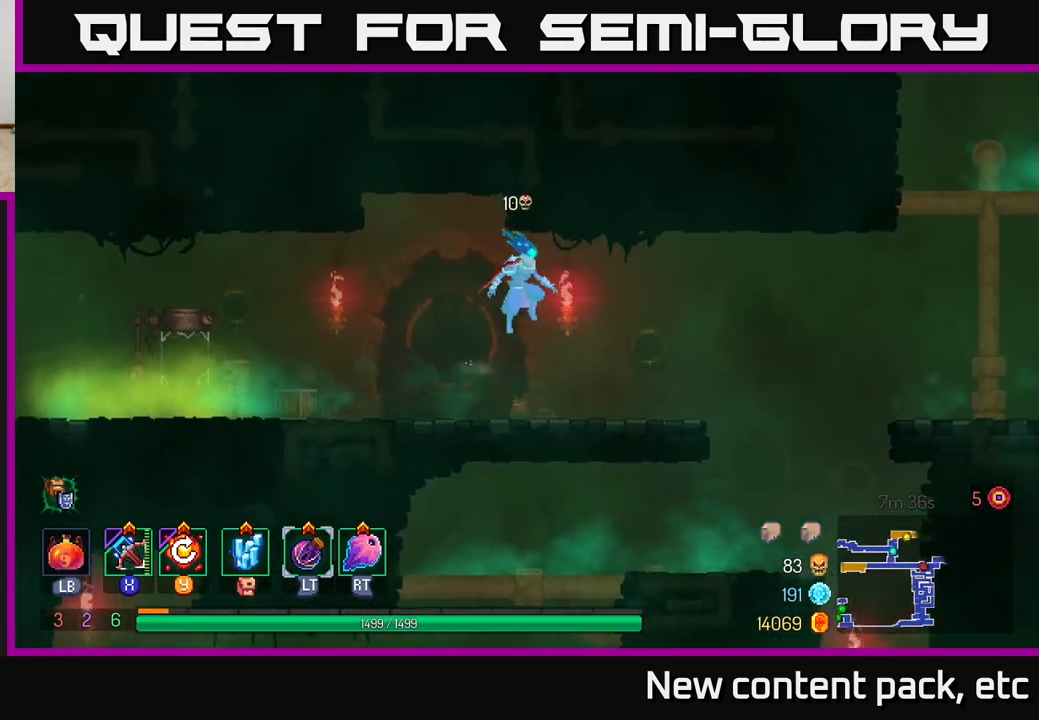
{"buttons": ["A"], "left_stick": "right", "right_stick": "center", "events": [[400, "A", "down"]]}
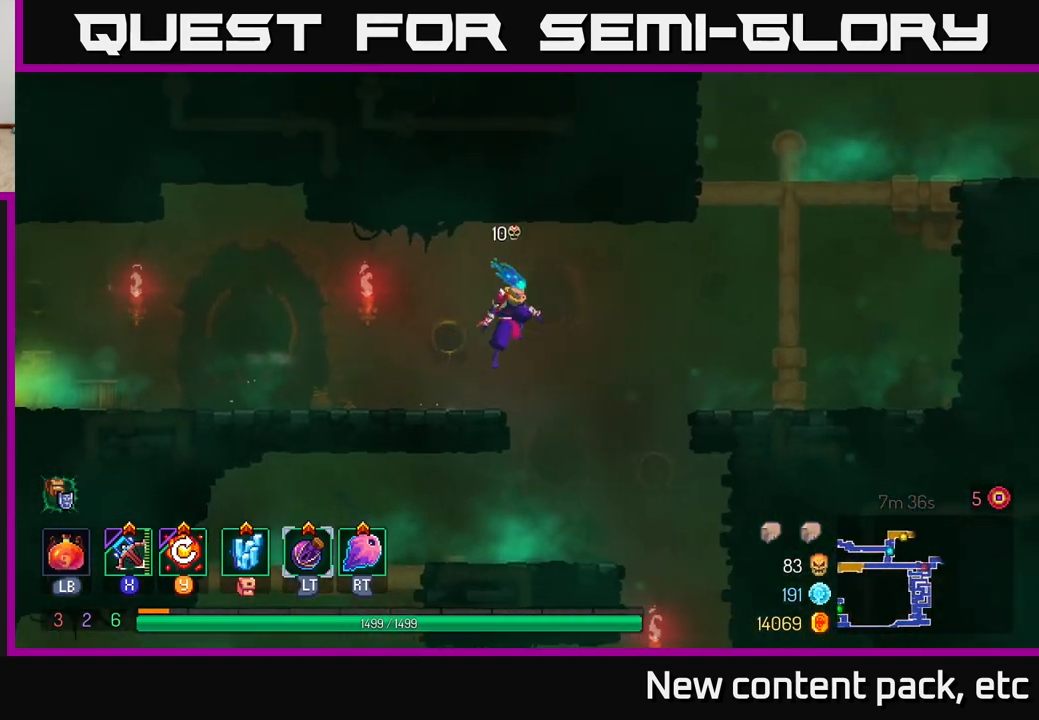
{"buttons": [], "left_stick": "right", "right_stick": "center", "events": [[33, "A", "up"]]}
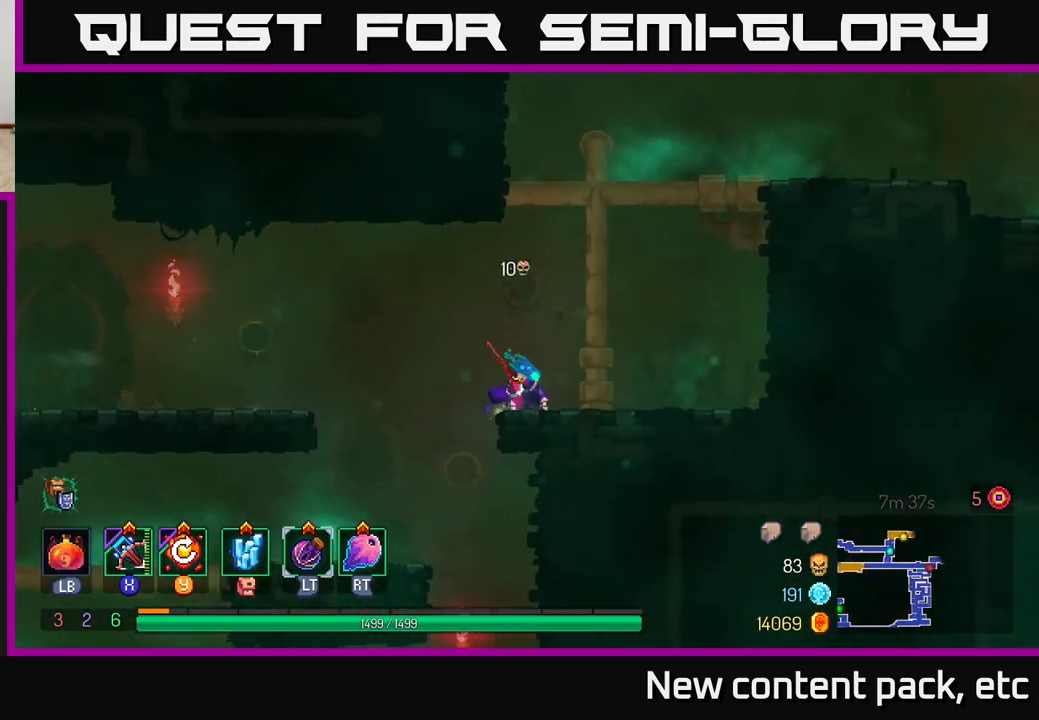
{"buttons": [], "left_stick": "right", "right_stick": "center", "events": [[267, "A", "down"], [417, "A", "up"]]}
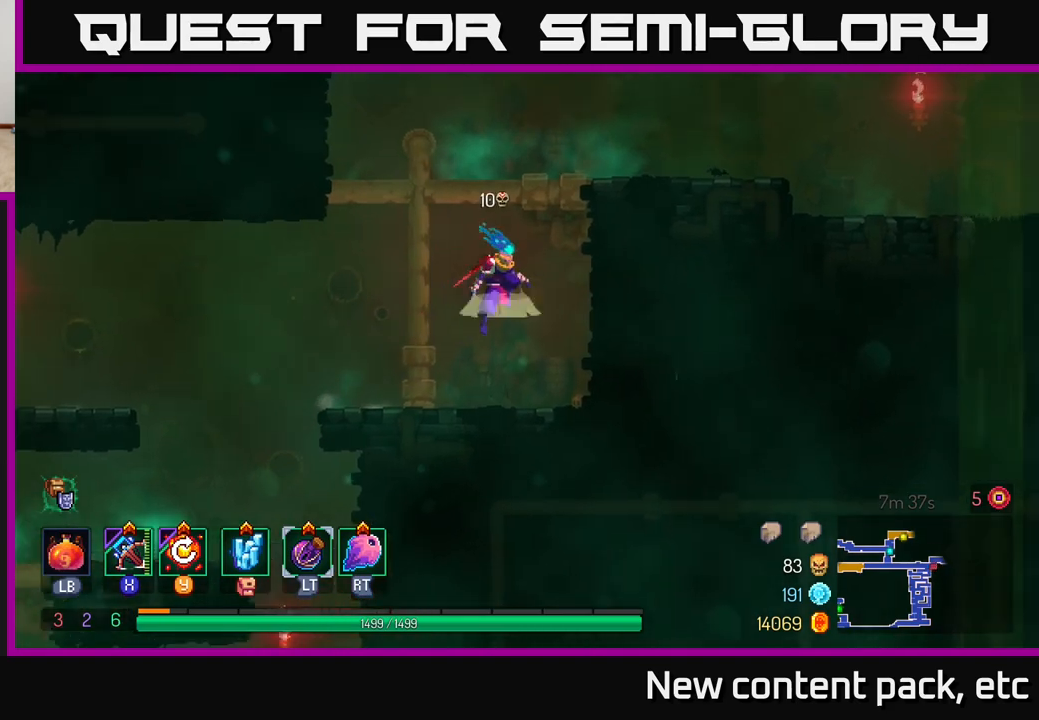
{"buttons": ["B"], "left_stick": "right", "right_stick": "center", "events": [[17, "A", "down"], [233, "A", "up"], [383, "B", "down"]]}
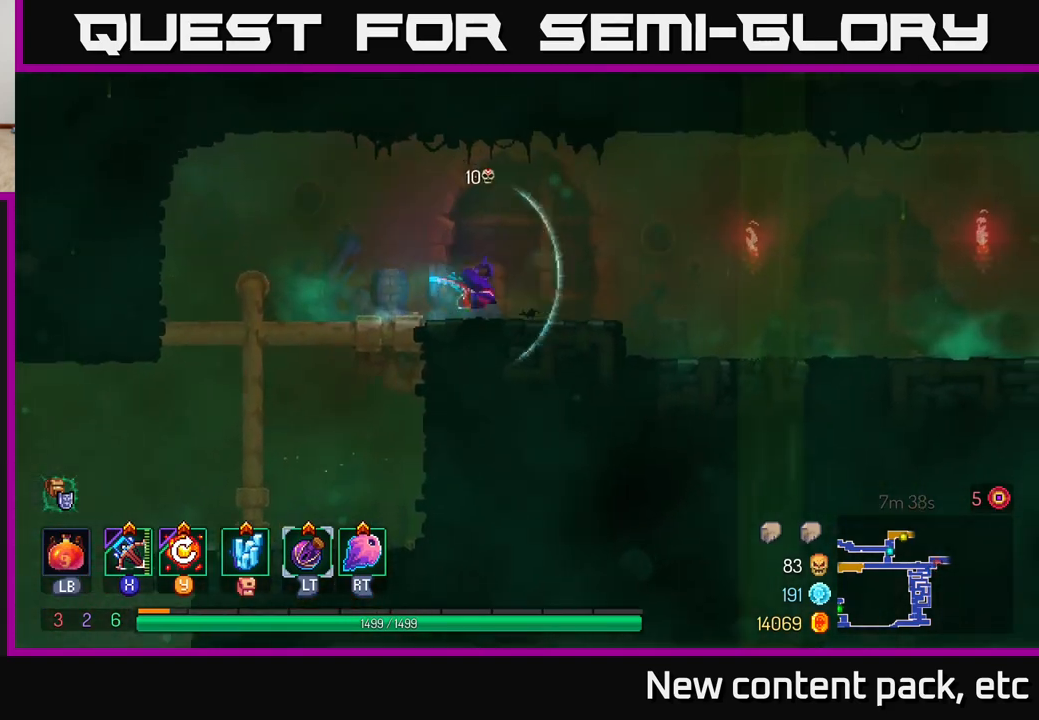
{"buttons": ["A"], "left_stick": "right", "right_stick": "center", "events": [[33, "B", "up"], [283, "A", "down"]]}